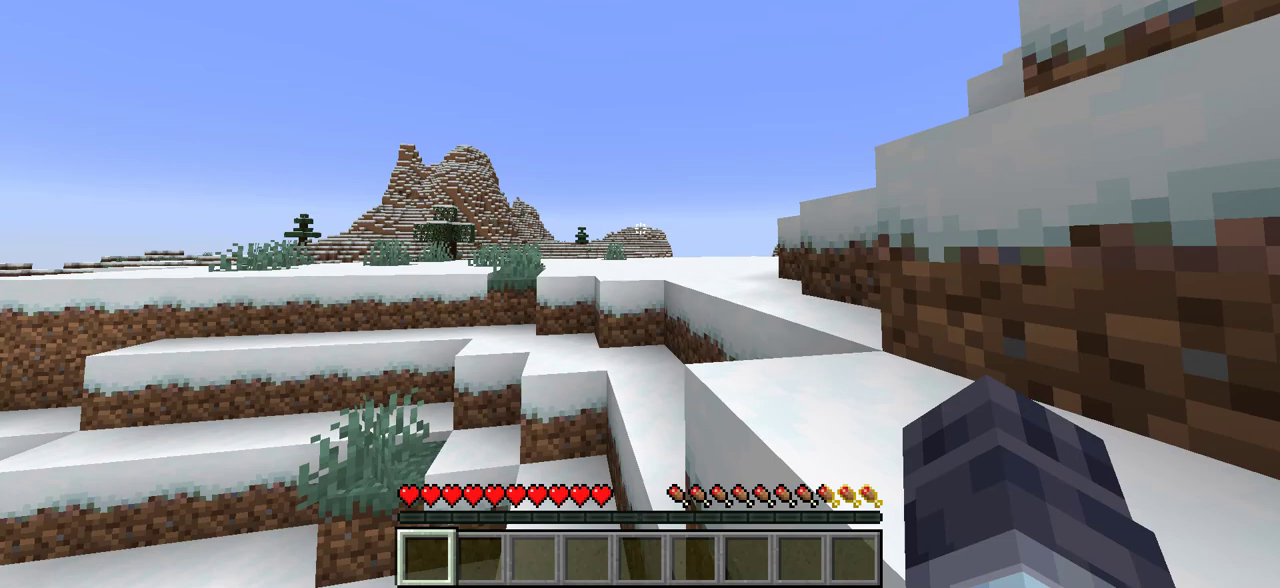
Gameplay with keyboard and mouse; each line is a JSON object with the keys and mouse buttons held at the frame after it. "events" lists presses ("down") and releases ("up") of "a", "d", "s", "w", "mouse_left" and "mouse_right" between this image and that frame as [ms after this image, input, new state], when the widget could be followed in between. "mouse_left", "mouse_right" = the "left", "right" buttons of the "mouse" list. No other keys are recorded. Fast repeated clicks can show as one long hold. Mouse movement is not recorded.
{"keys": [], "mouse": [], "events": []}
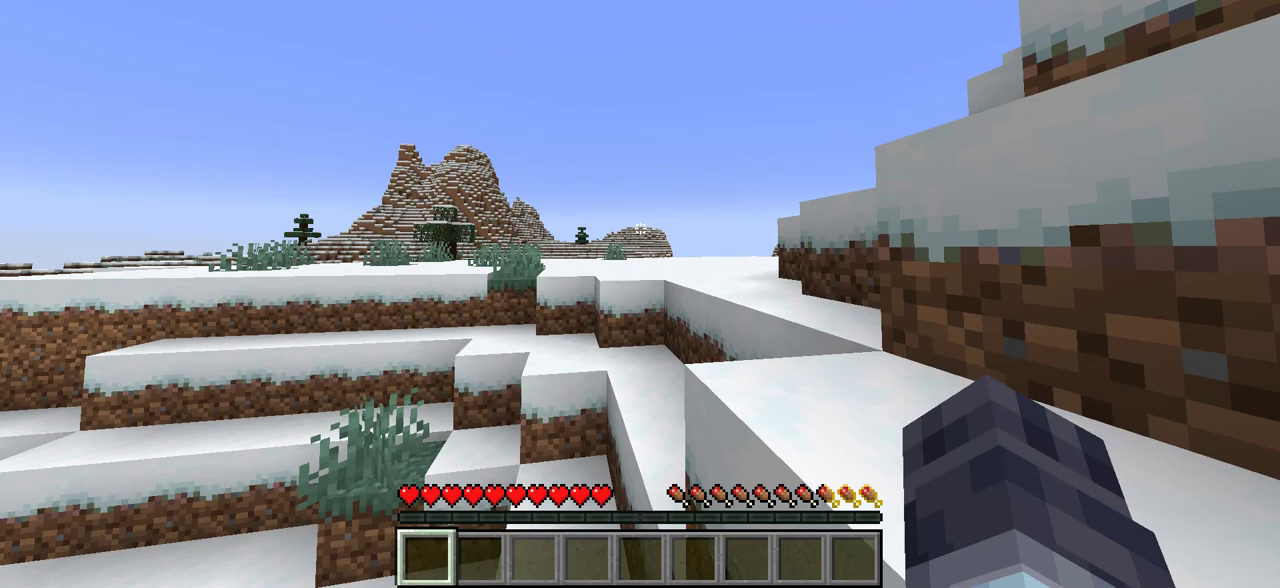
{"keys": [], "mouse": [], "events": []}
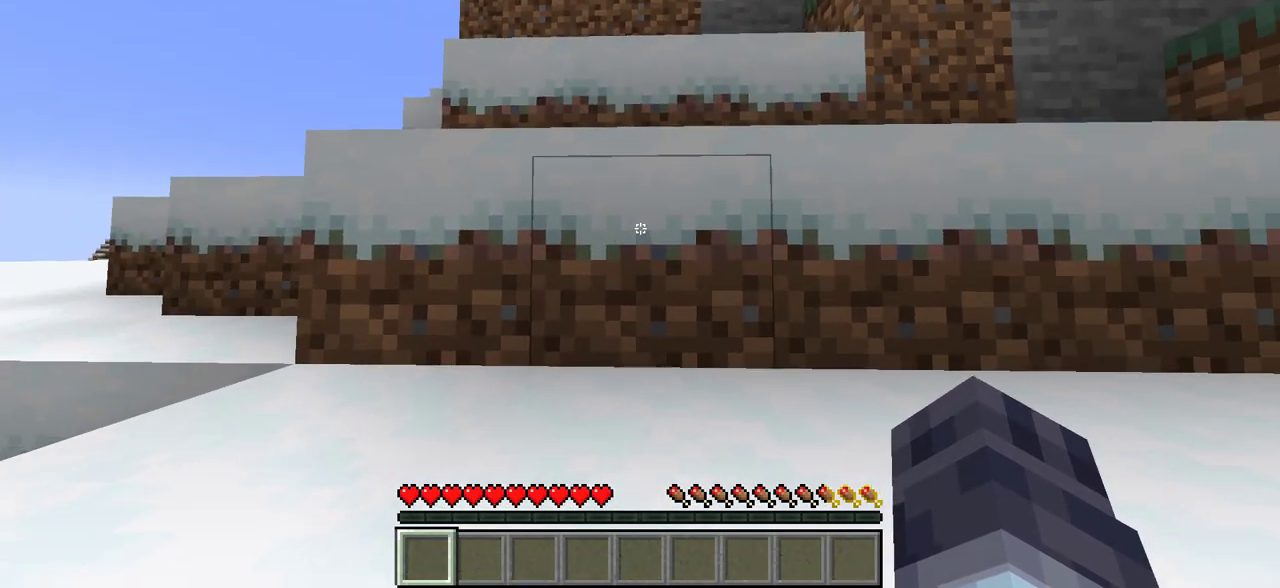
{"keys": ["w"], "mouse": [], "events": [[333, "w", "down"]]}
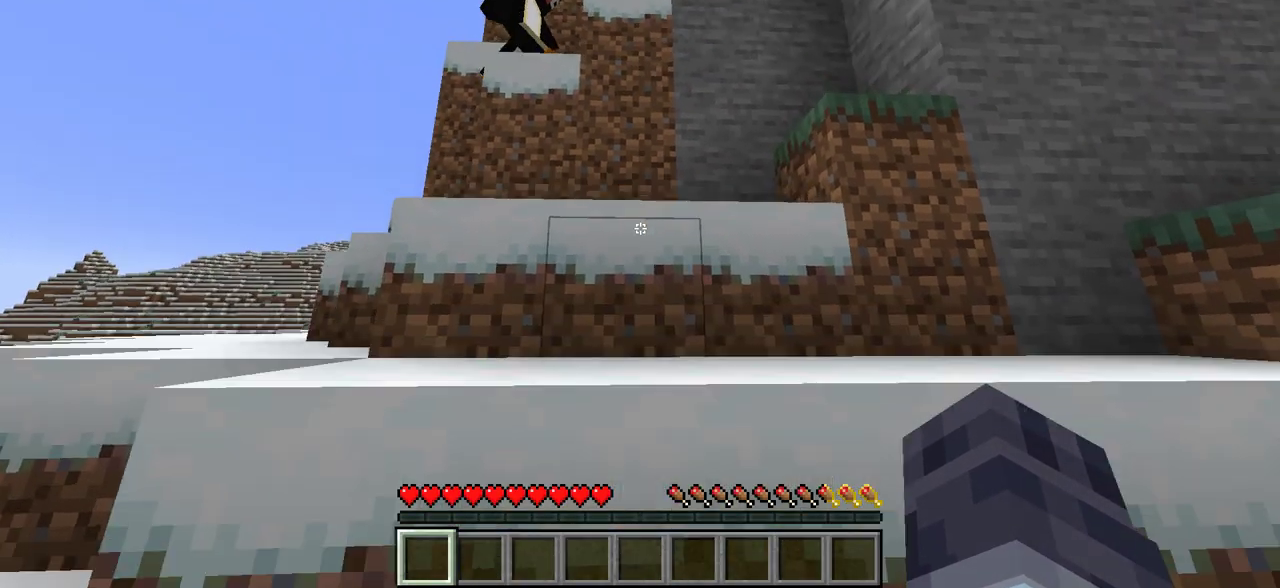
{"keys": [], "mouse": [], "events": [[233, "w", "up"]]}